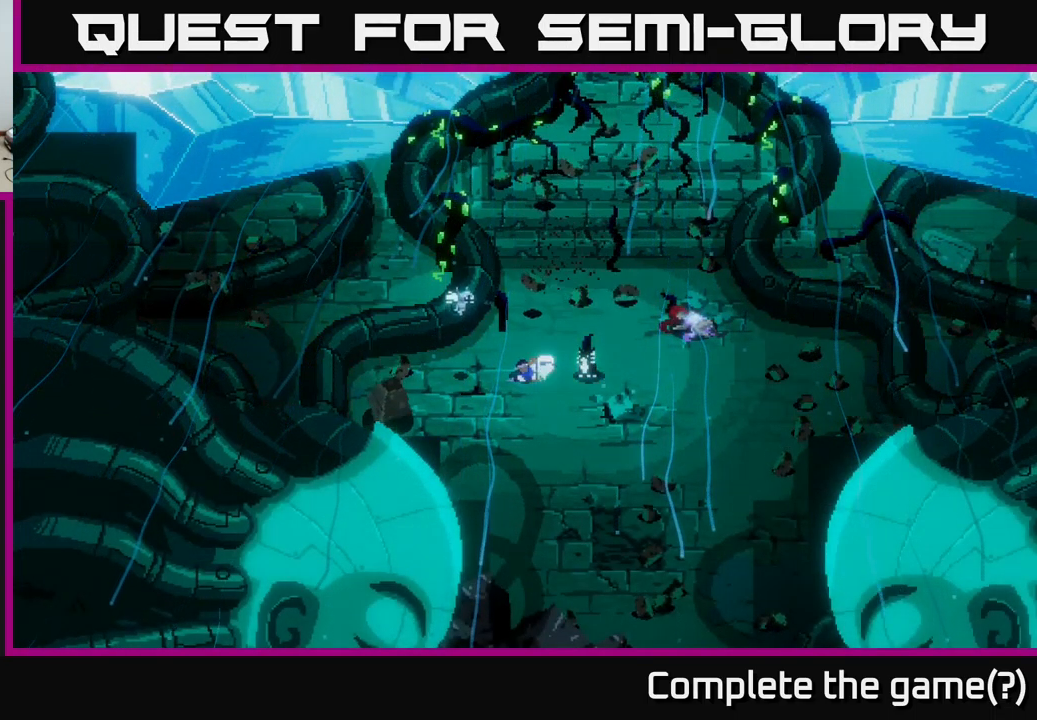
Gameplay with a controller (Xbox layout); each line is a JSON object with the inputs held at the frame after it. "events" lists button and stick changes between this image and that frame as [ms after this image, input, new state], when the widget could be followed in between.
{"buttons": [], "left_stick": "up-right", "right_stick": "center", "events": [[384, "left_stick", "right"], [450, "left_stick", "up-right"]]}
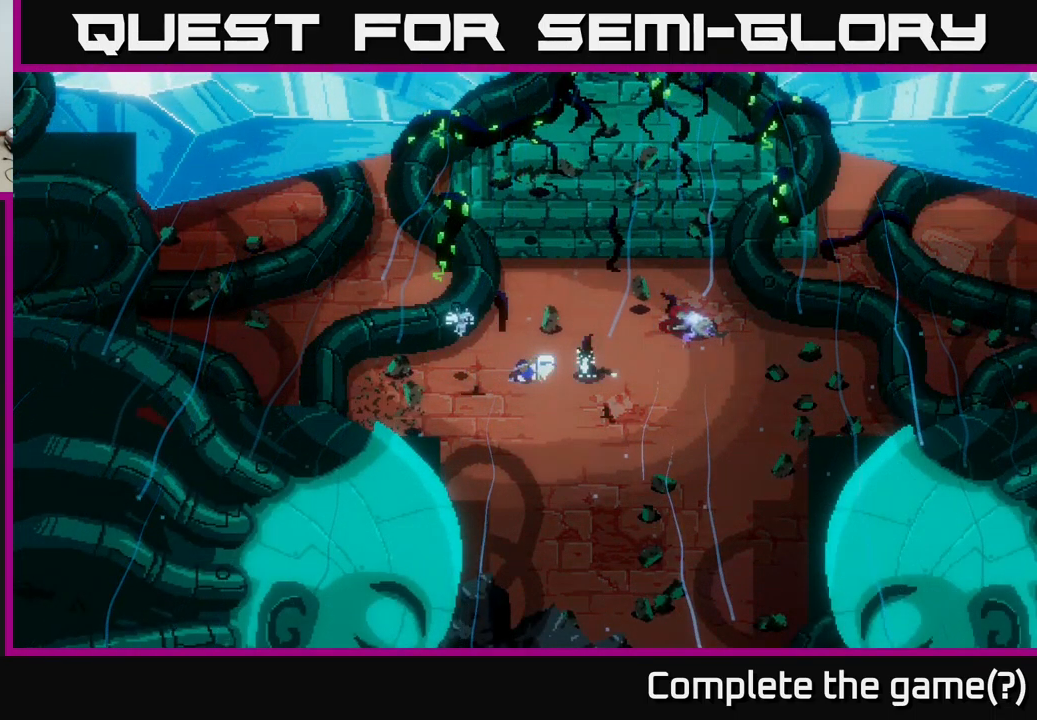
{"buttons": [], "left_stick": "center", "right_stick": "center", "events": [[350, "left_stick", "center"]]}
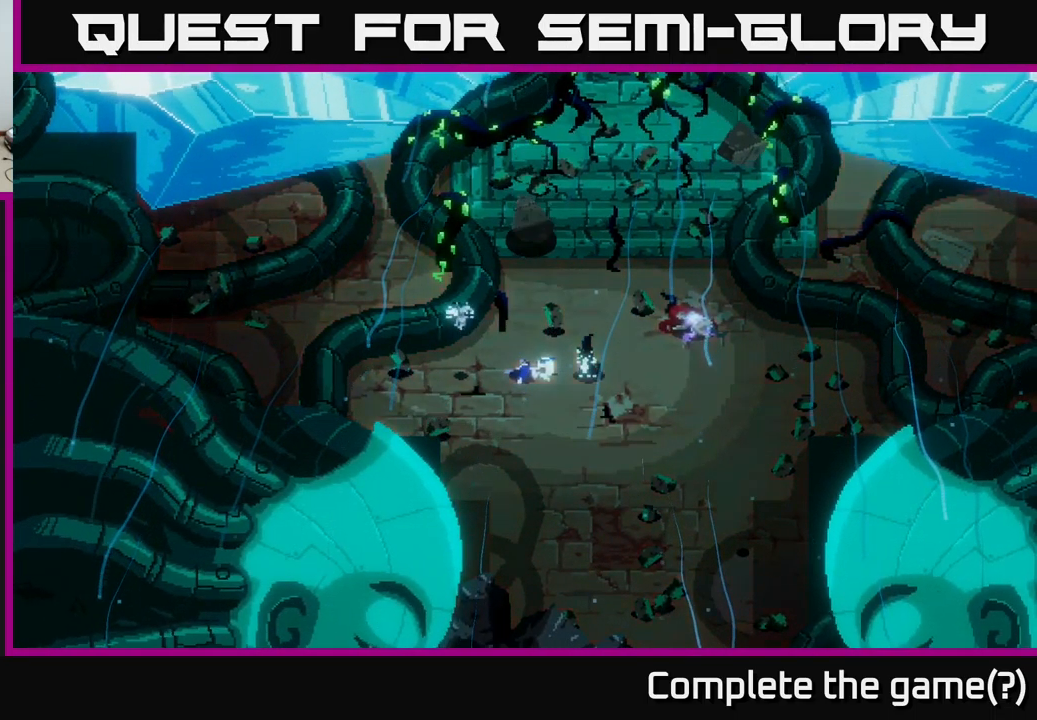
{"buttons": [], "left_stick": "right", "right_stick": "center", "events": [[434, "left_stick", "right"]]}
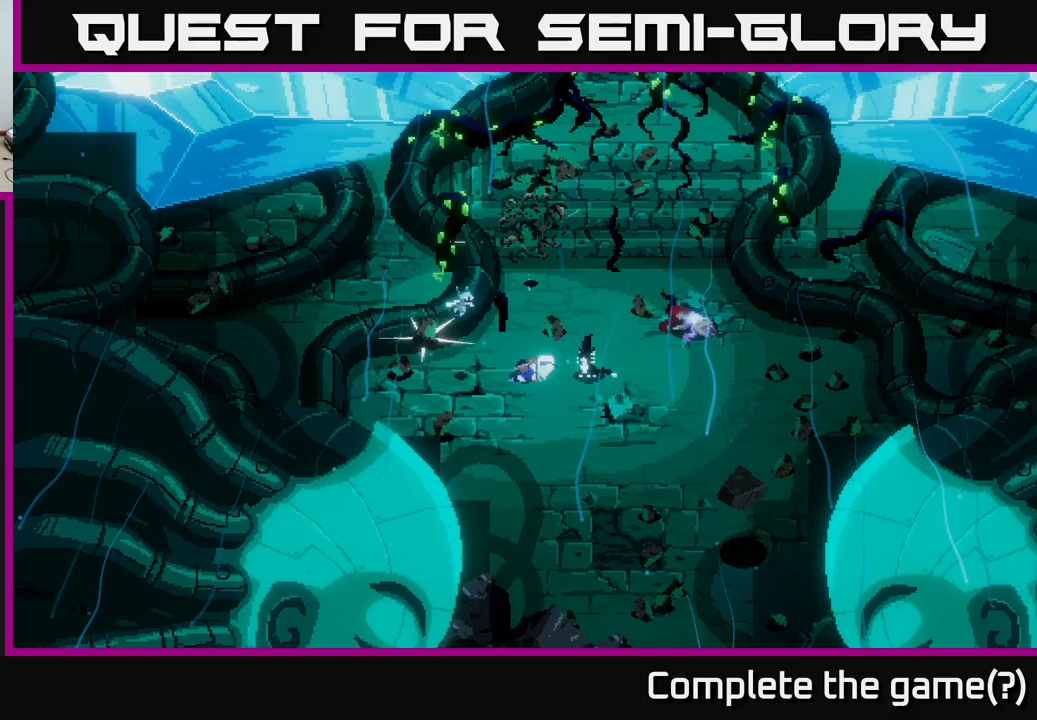
{"buttons": [], "left_stick": "up-right", "right_stick": "center", "events": [[233, "left_stick", "up-right"]]}
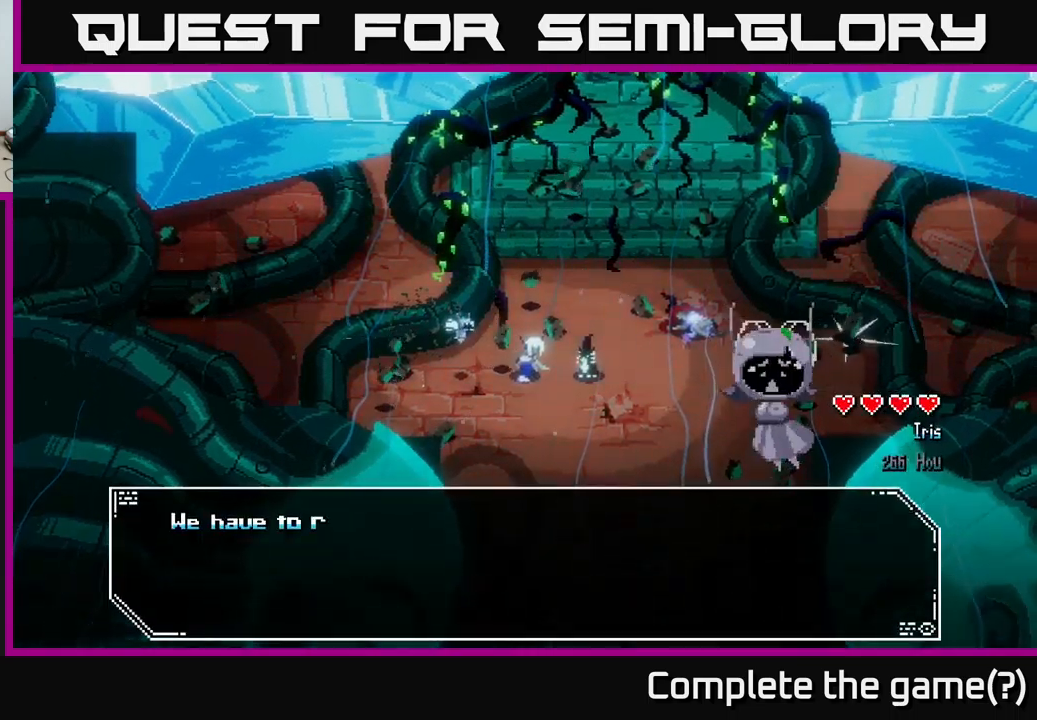
{"buttons": [], "left_stick": "center", "right_stick": "center", "events": [[83, "left_stick", "right"], [183, "left_stick", "center"]]}
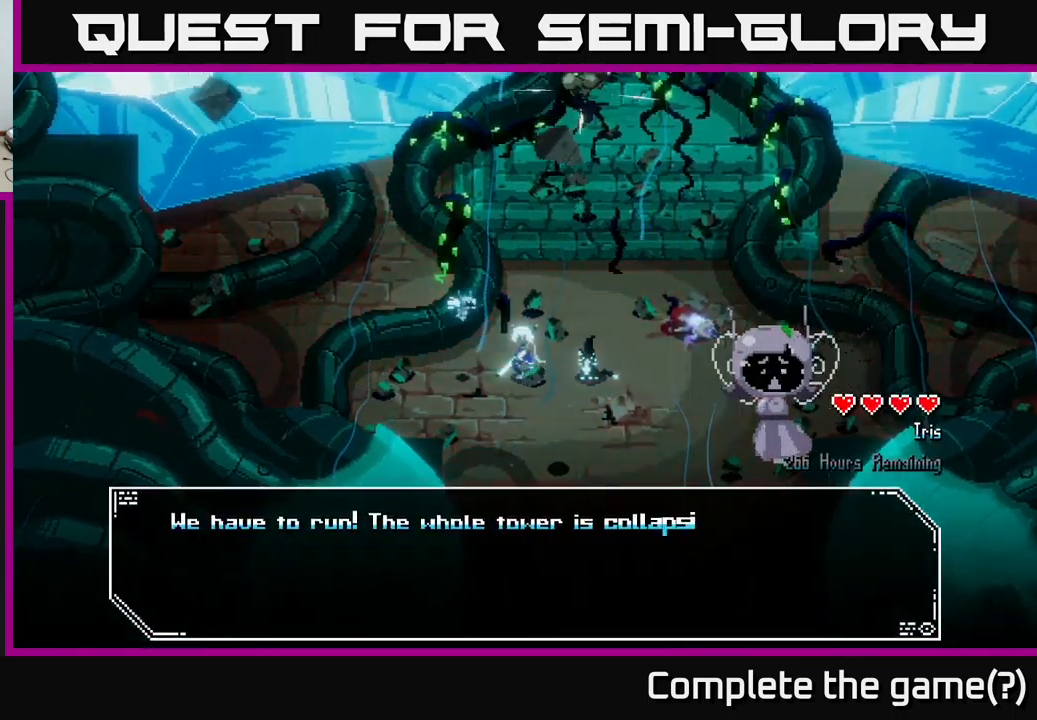
{"buttons": [], "left_stick": "center", "right_stick": "center", "events": []}
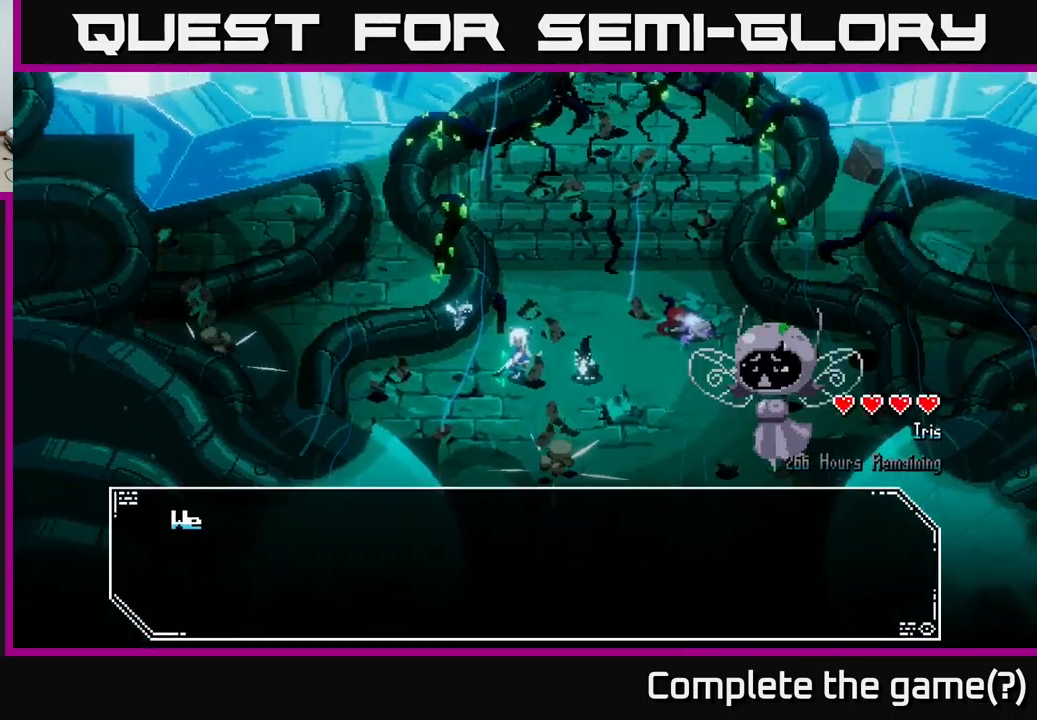
{"buttons": [], "left_stick": "center", "right_stick": "center", "events": [[17, "A", "down"], [250, "A", "up"]]}
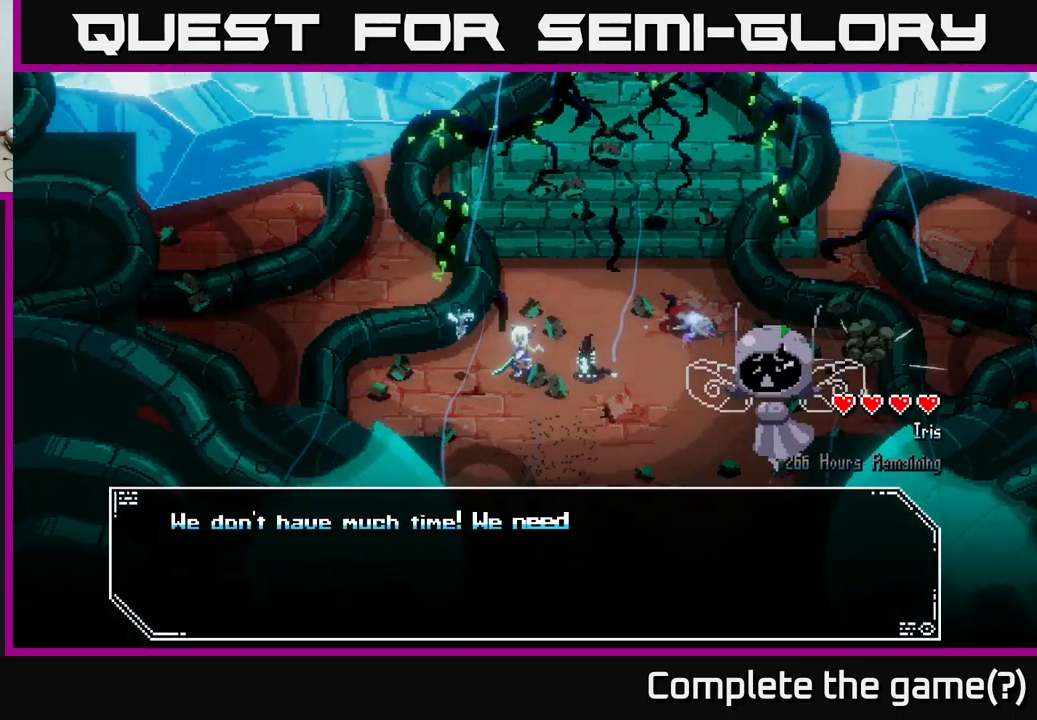
{"buttons": [], "left_stick": "center", "right_stick": "center", "events": []}
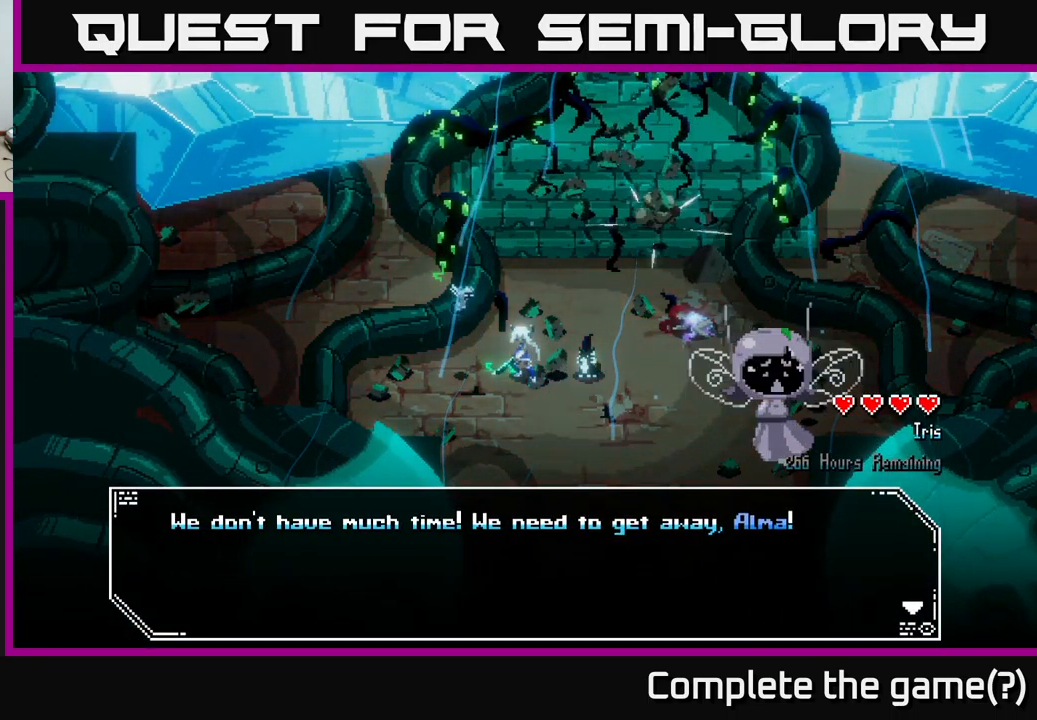
{"buttons": ["A"], "left_stick": "center", "right_stick": "center", "events": [[500, "A", "down"]]}
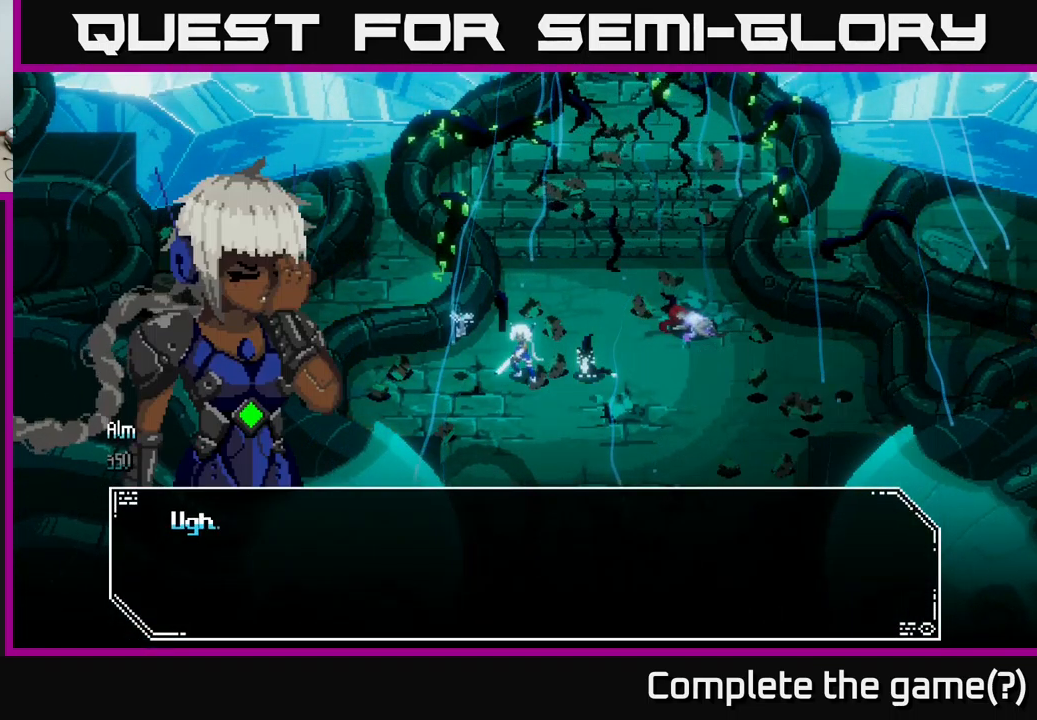
{"buttons": [], "left_stick": "center", "right_stick": "center", "events": [[117, "A", "up"], [317, "left_stick", "right"], [483, "left_stick", "center"]]}
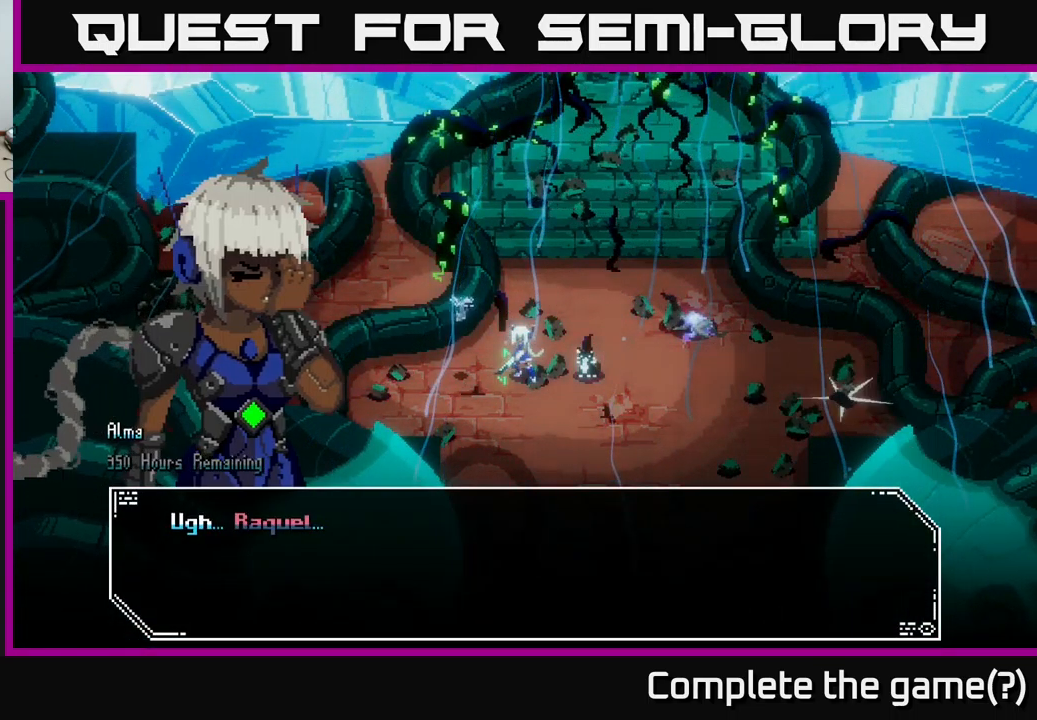
{"buttons": [], "left_stick": "center", "right_stick": "center", "events": [[267, "A", "down"], [417, "A", "up"]]}
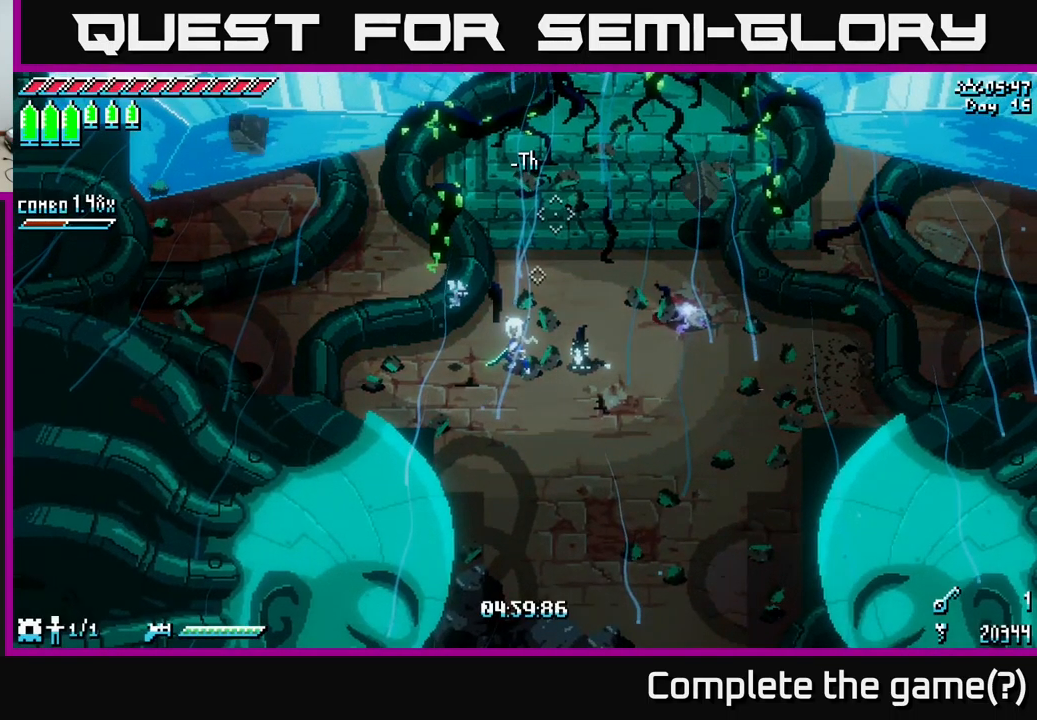
{"buttons": [], "left_stick": "up-right", "right_stick": "center", "events": [[167, "left_stick", "right"], [233, "X", "down"], [350, "left_stick", "up-right"], [483, "X", "up"]]}
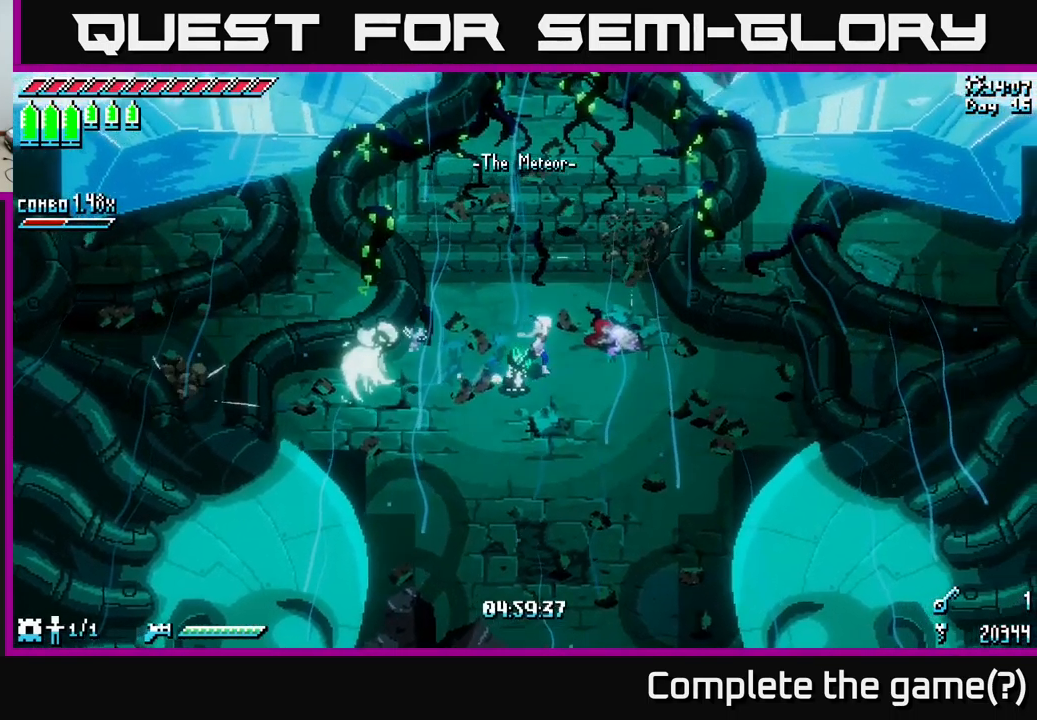
{"buttons": [], "left_stick": "right", "right_stick": "center", "events": [[317, "left_stick", "center"], [383, "left_stick", "right"]]}
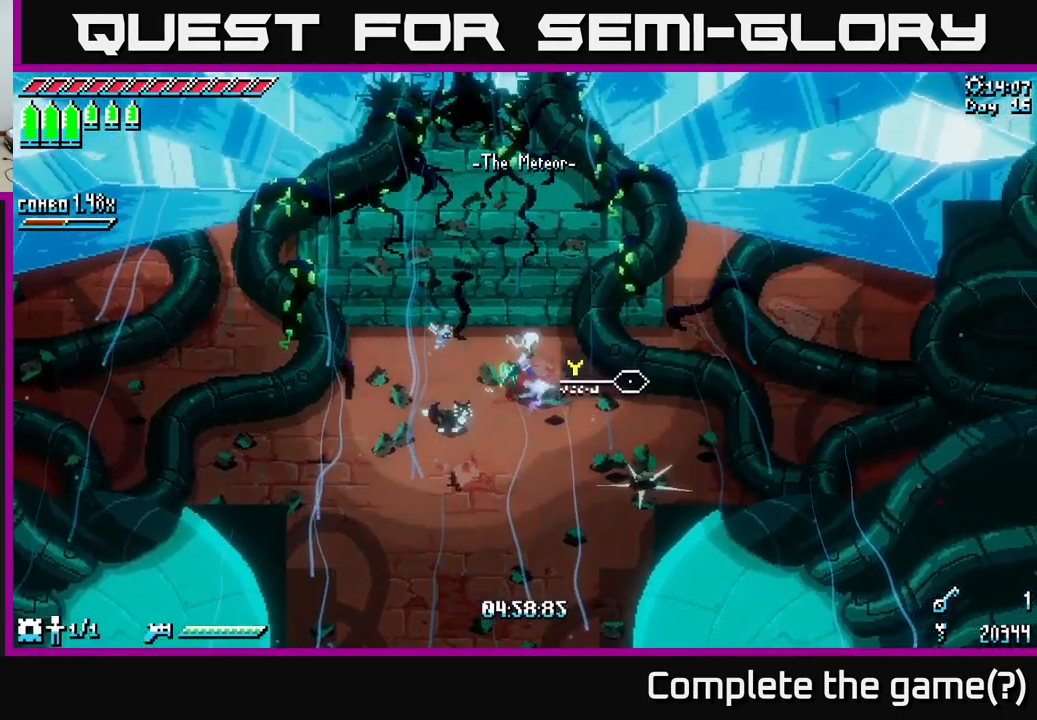
{"buttons": [], "left_stick": "center", "right_stick": "center", "events": [[17, "left_stick", "center"], [117, "Y", "down"], [184, "Y", "up"]]}
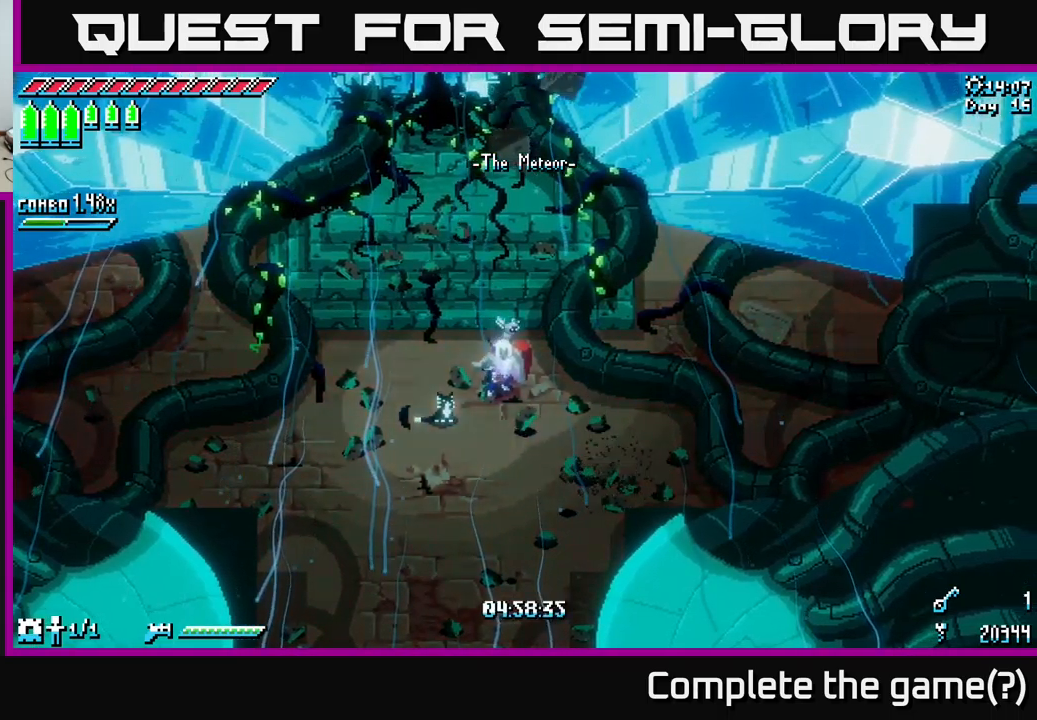
{"buttons": ["X"], "left_stick": "down", "right_stick": "center", "events": [[167, "left_stick", "down"], [267, "X", "down"]]}
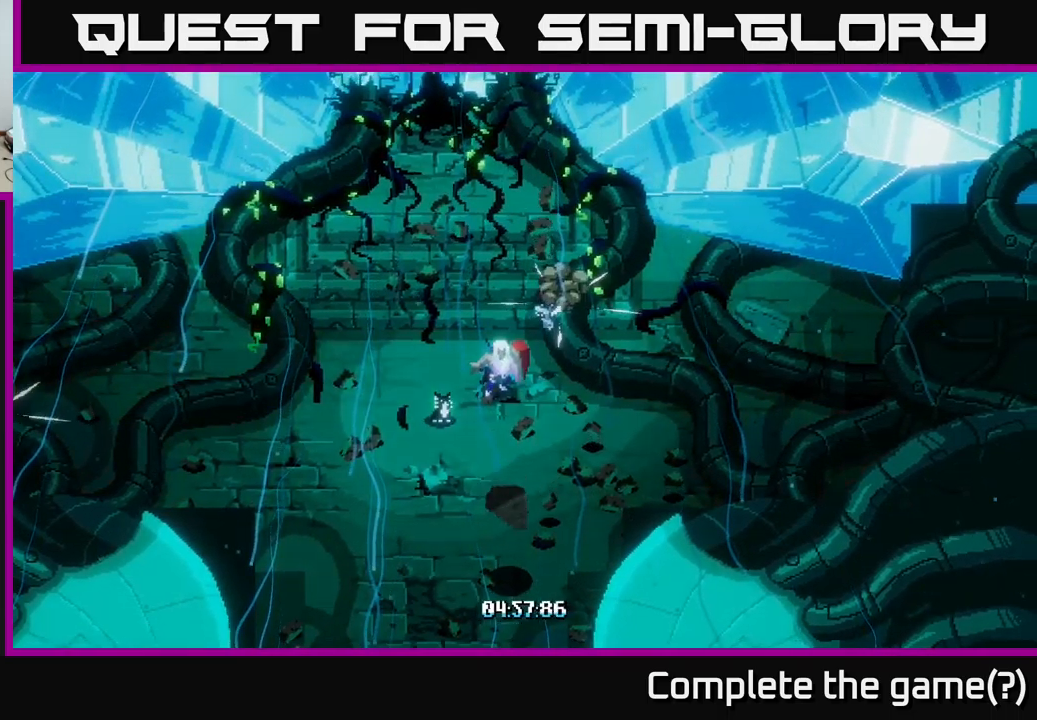
{"buttons": [], "left_stick": "center", "right_stick": "center", "events": [[100, "X", "up"], [184, "left_stick", "down-left"], [450, "left_stick", "center"]]}
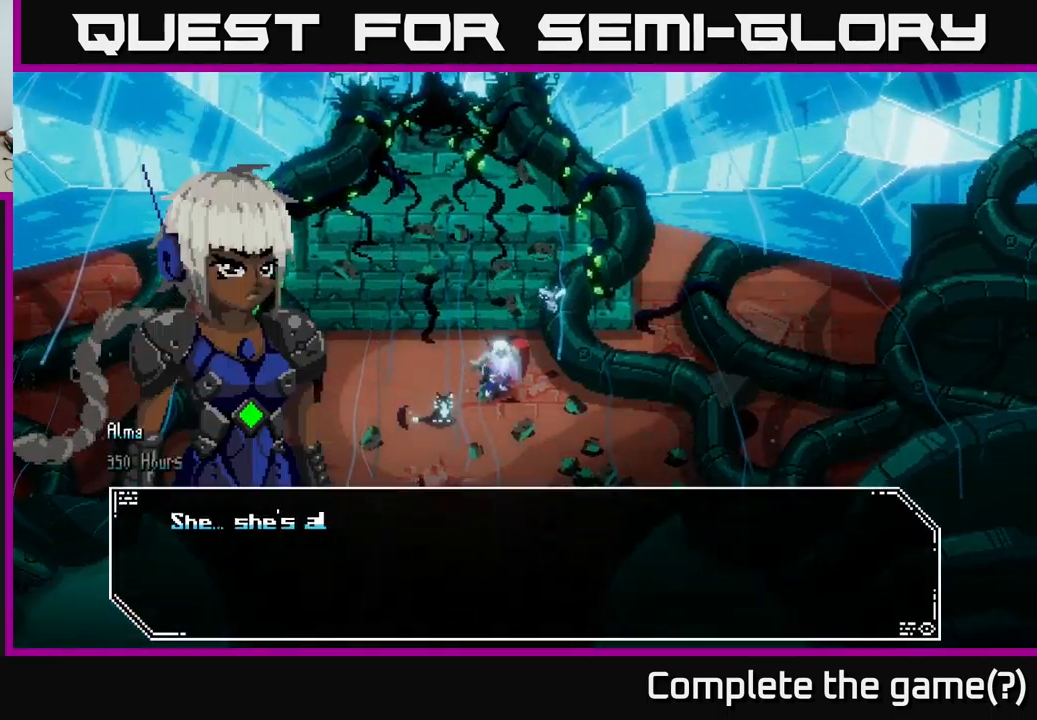
{"buttons": [], "left_stick": "center", "right_stick": "center", "events": [[84, "left_stick", "down"], [334, "left_stick", "center"]]}
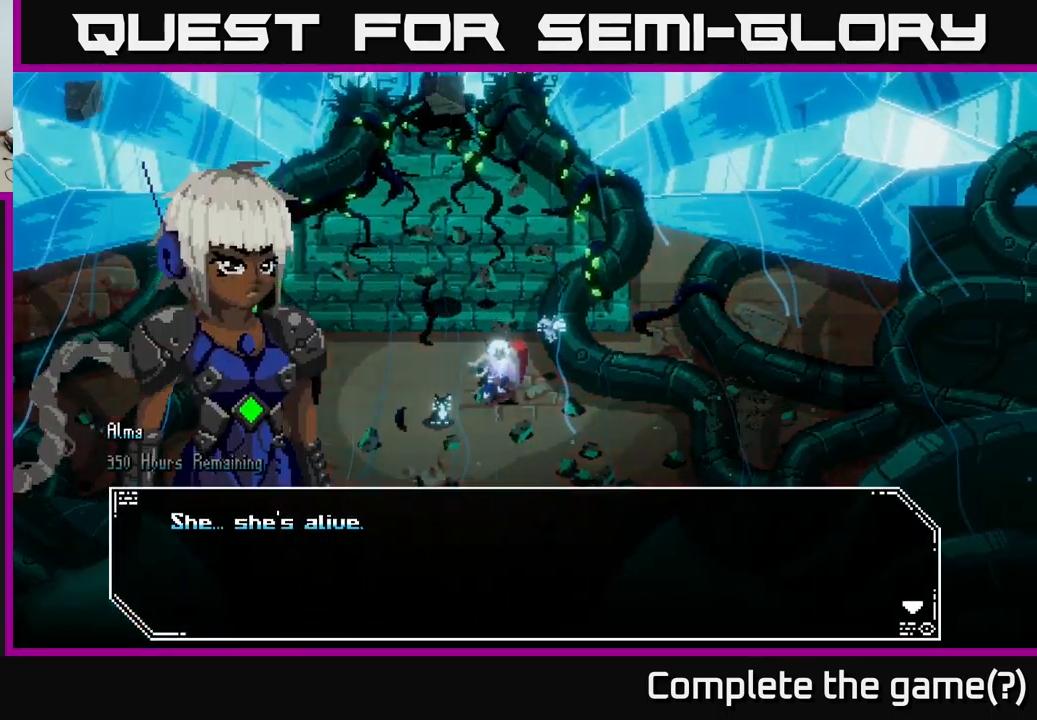
{"buttons": [], "left_stick": "center", "right_stick": "center", "events": [[217, "A", "down"], [350, "A", "up"]]}
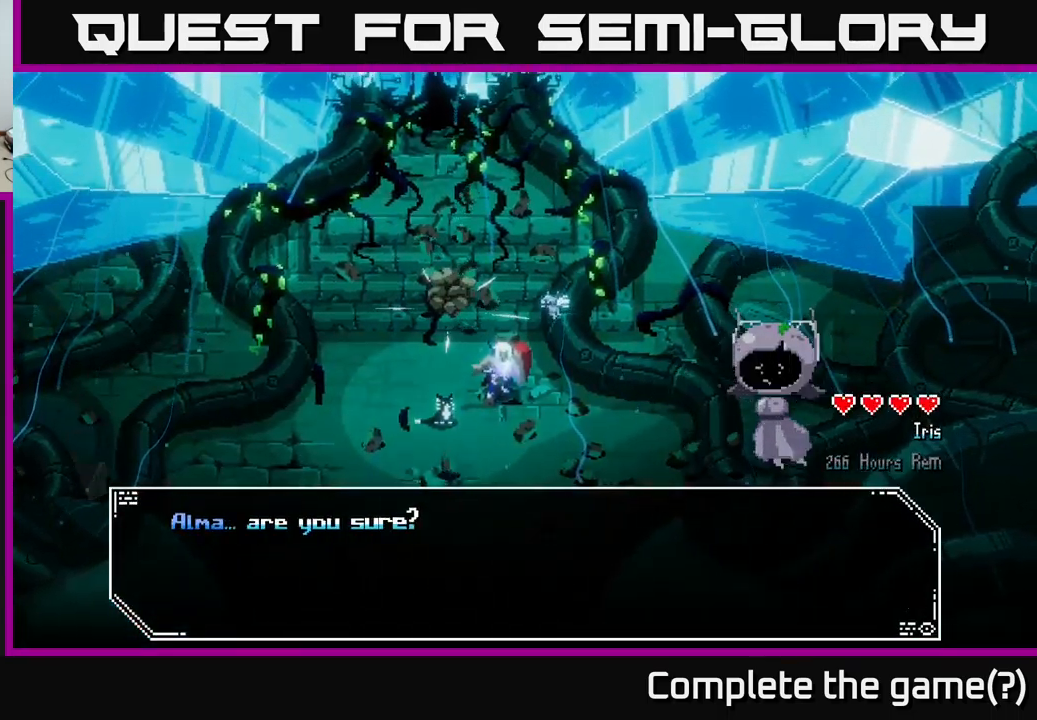
{"buttons": [], "left_stick": "center", "right_stick": "center", "events": []}
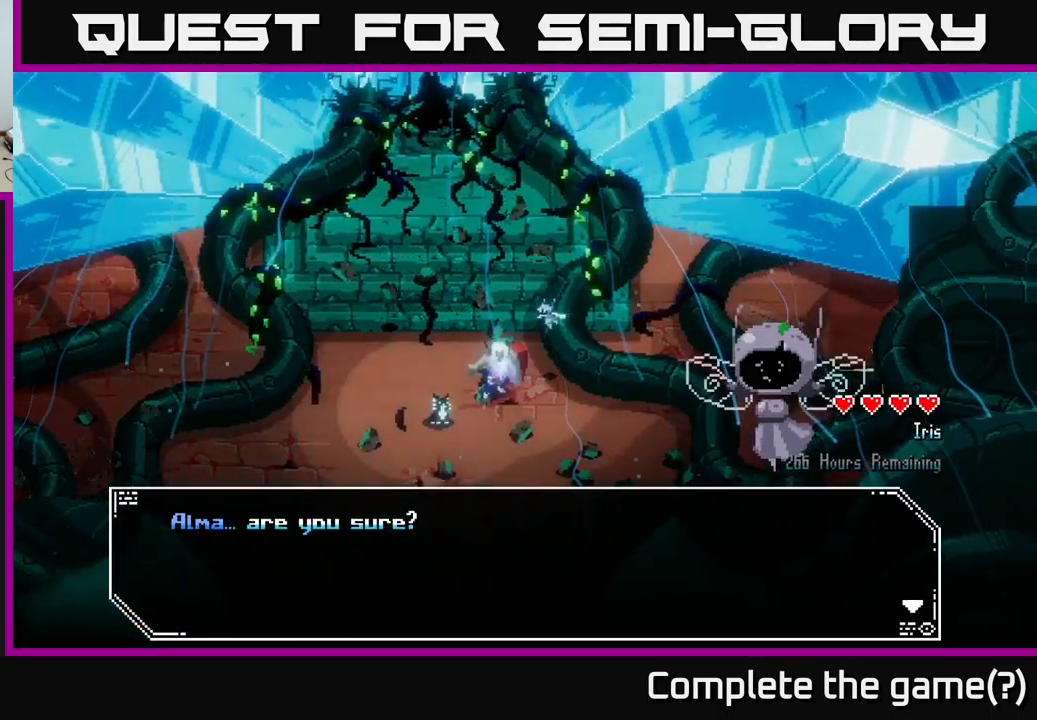
{"buttons": [], "left_stick": "center", "right_stick": "center", "events": [[317, "A", "down"], [467, "A", "up"]]}
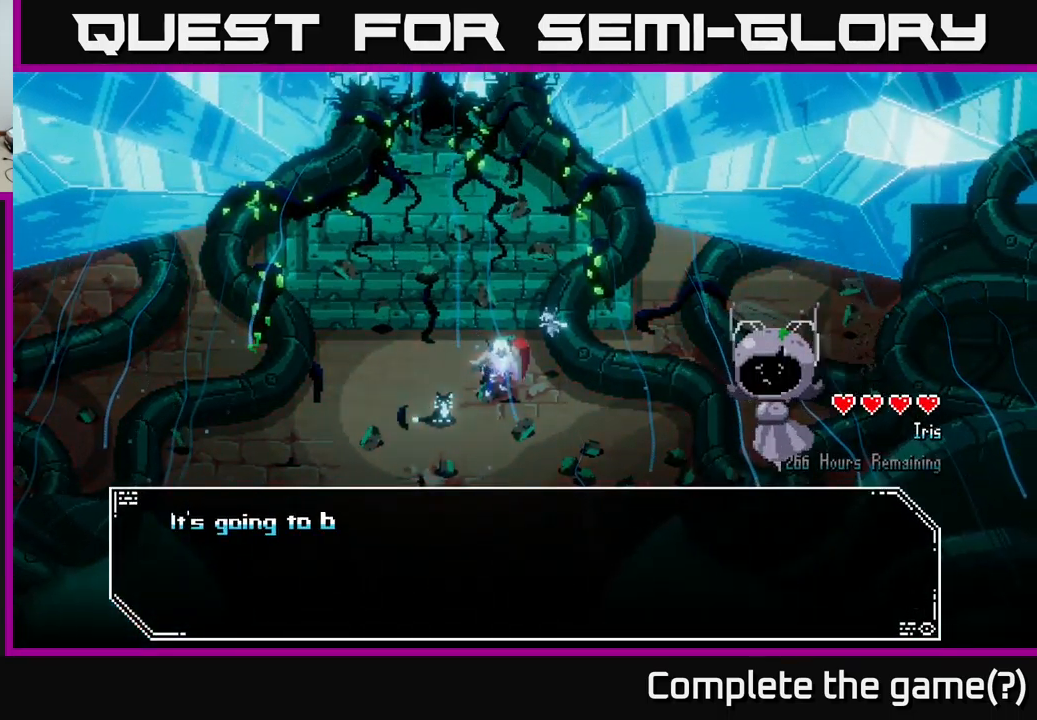
{"buttons": [], "left_stick": "center", "right_stick": "center", "events": []}
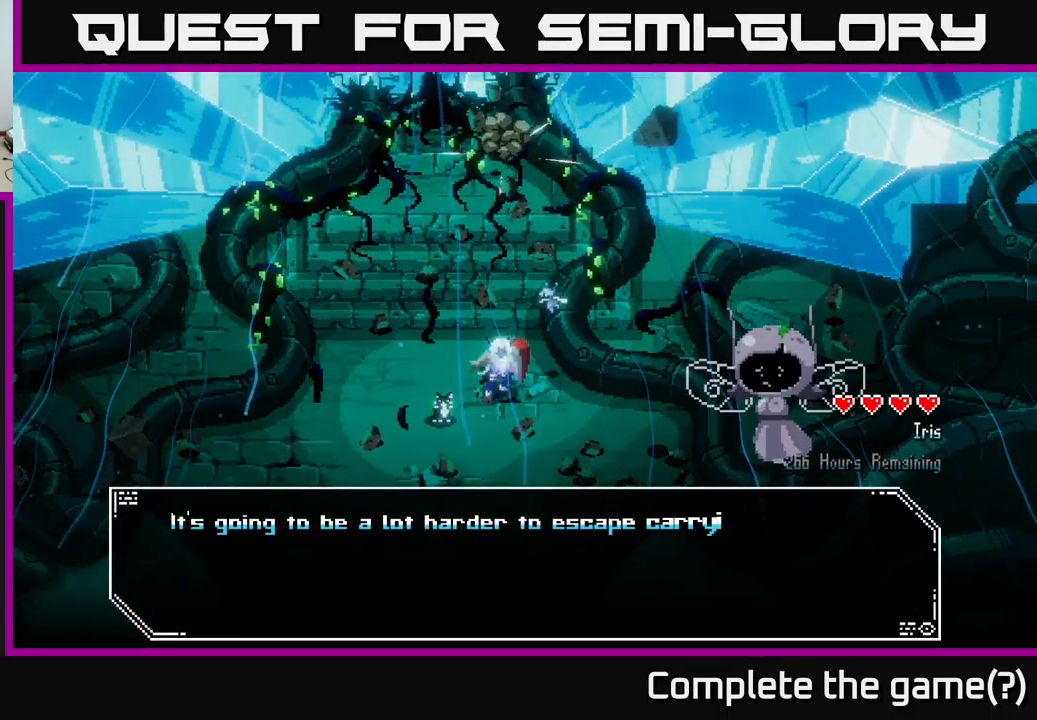
{"buttons": [], "left_stick": "center", "right_stick": "center", "events": []}
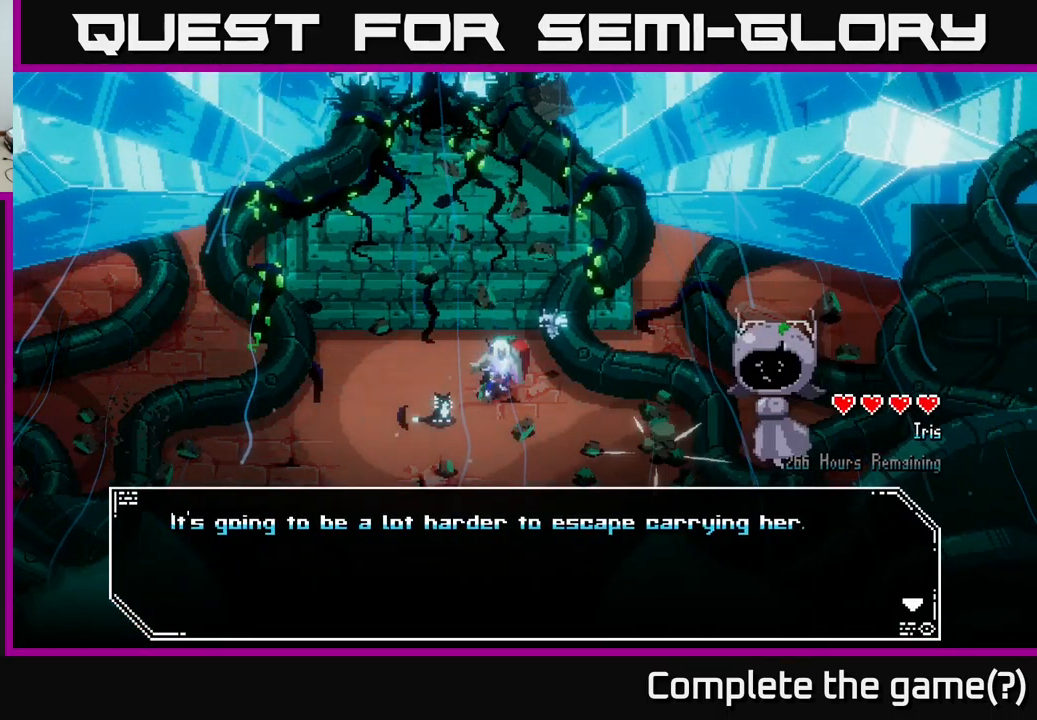
{"buttons": [], "left_stick": "center", "right_stick": "center", "events": [[250, "A", "down"], [367, "A", "up"]]}
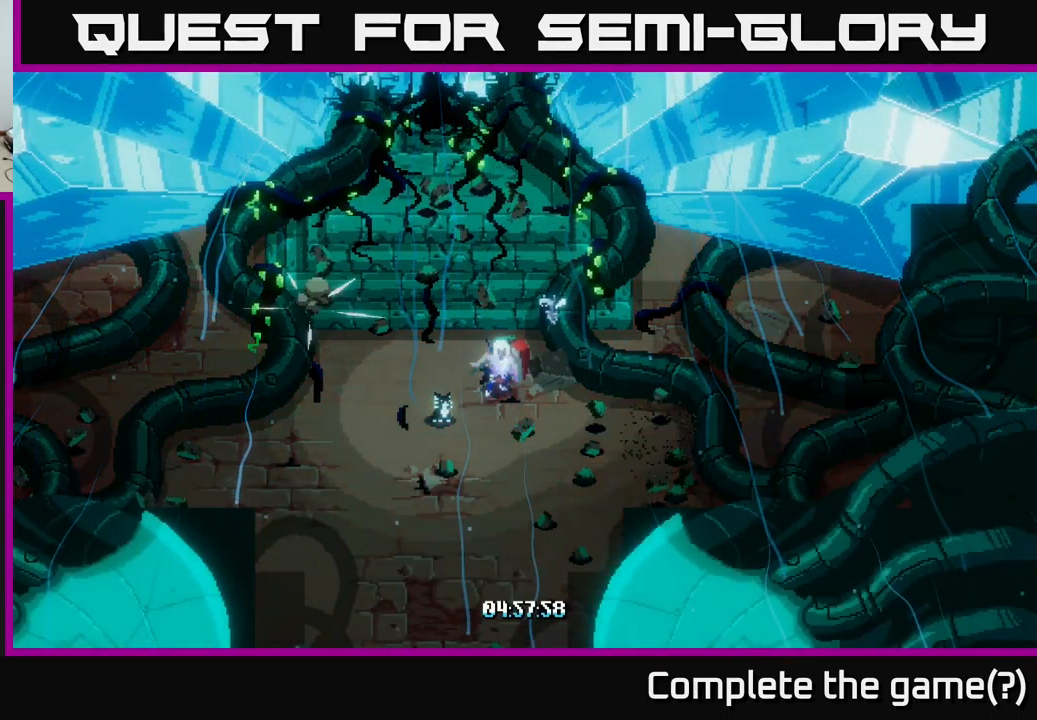
{"buttons": ["X"], "left_stick": "down", "right_stick": "center", "events": [[84, "left_stick", "down"], [150, "X", "down"]]}
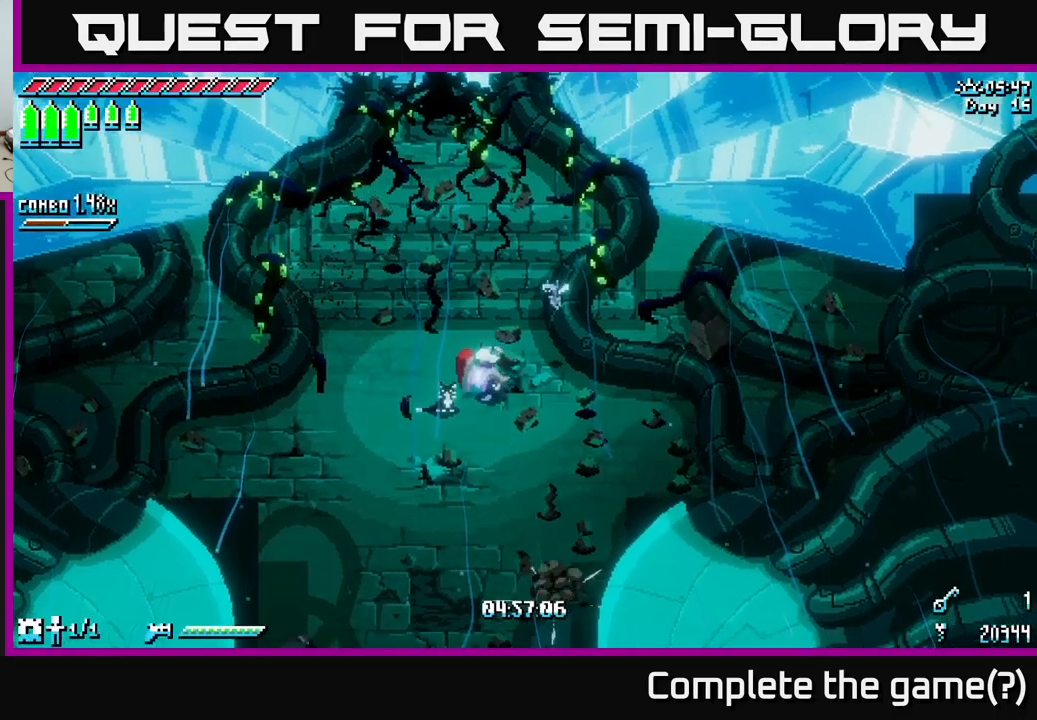
{"buttons": ["X"], "left_stick": "down", "right_stick": "center", "events": []}
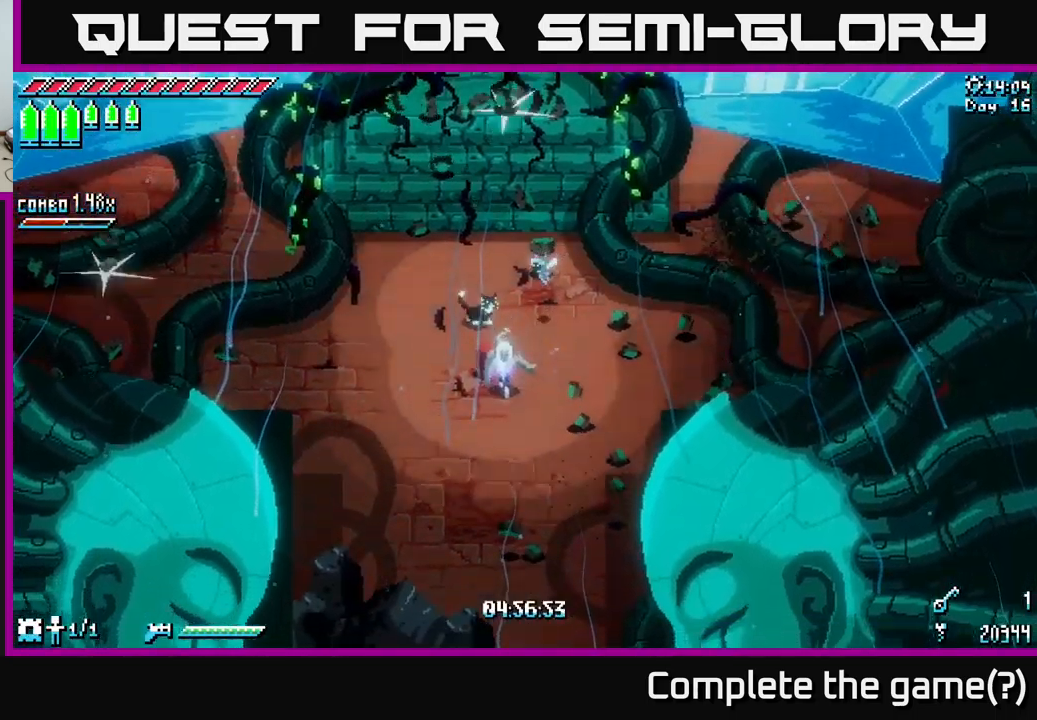
{"buttons": ["X"], "left_stick": "down", "right_stick": "center", "events": []}
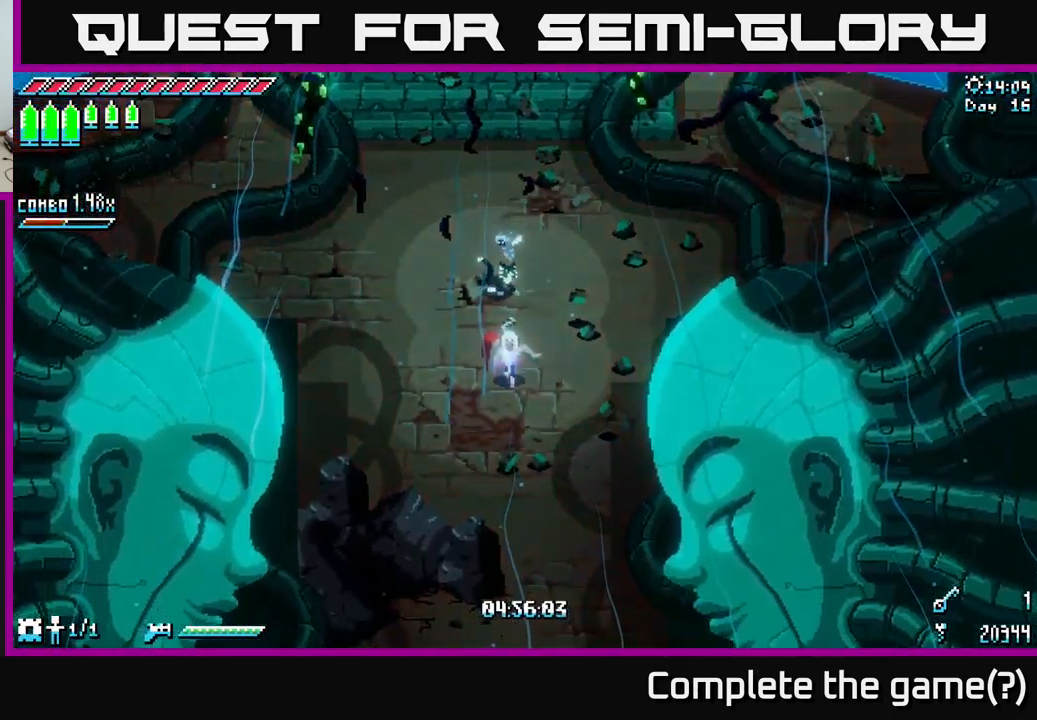
{"buttons": [], "left_stick": "down", "right_stick": "center", "events": [[417, "X", "up"]]}
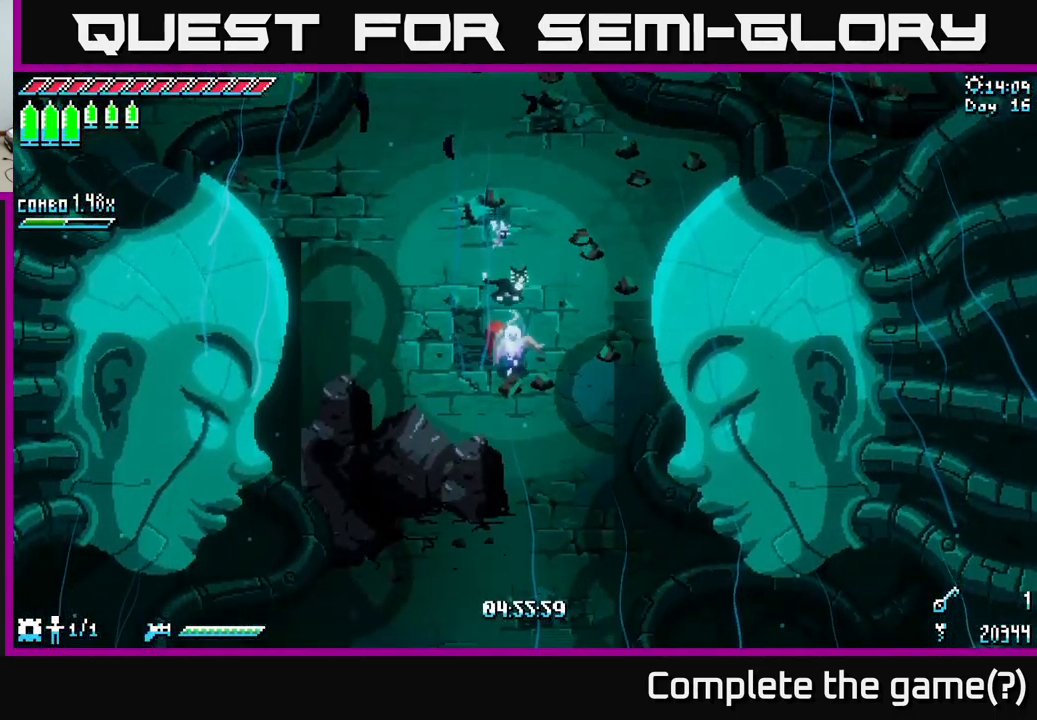
{"buttons": [], "left_stick": "right", "right_stick": "center", "events": [[34, "START", "down"], [184, "START", "up"], [217, "left_stick", "center"], [434, "left_stick", "right"]]}
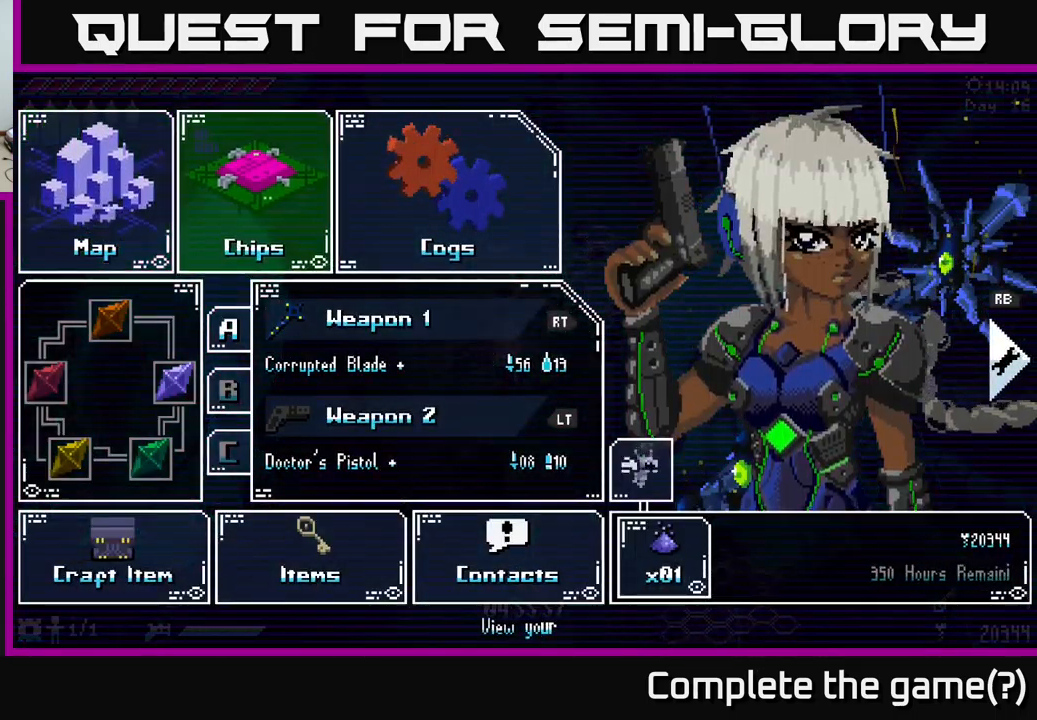
{"buttons": [], "left_stick": "center", "right_stick": "center", "events": [[67, "left_stick", "center"], [150, "left_stick", "right"], [300, "left_stick", "center"], [317, "A", "down"], [417, "A", "up"]]}